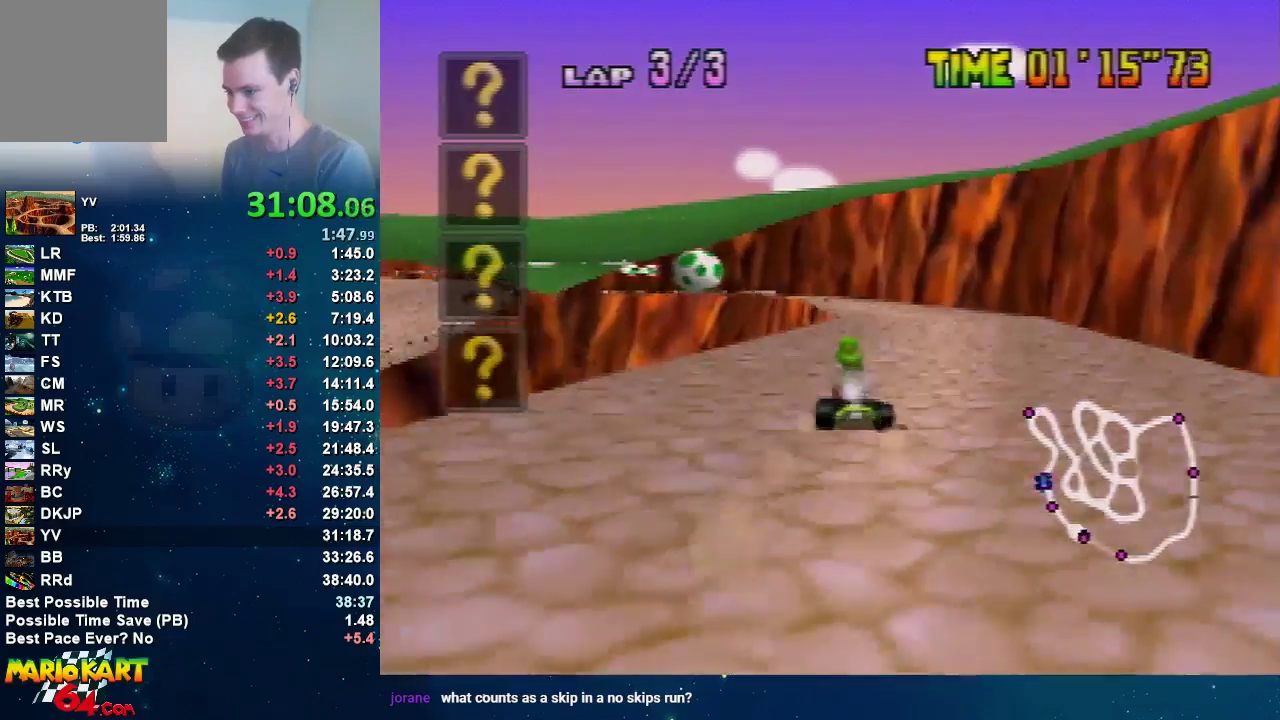
Gameplay with a controller (Nintendo layout); each line is a JSON object with the inputs held at the frame after it. "events" lists button and stick changes between this image and that frame as [ms after this image, input, new state], when the widget could be followed in between. Not read: L3 R3 Z.
{"buttons": ["A", "R1"], "left_stick": "right", "events": [[100, "R1", "down"], [267, "left_stick", "right"]]}
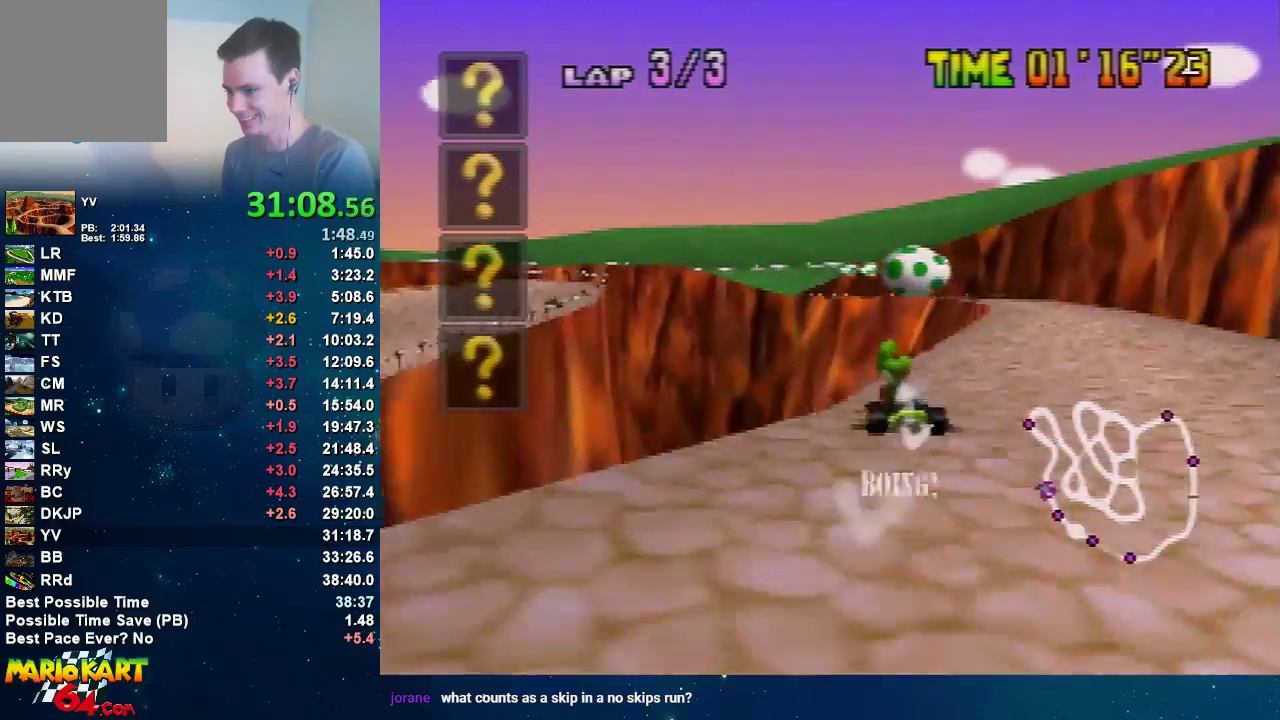
{"buttons": ["A", "R1"], "left_stick": "right", "events": [[334, "left_stick", "up-left"], [400, "left_stick", "right"]]}
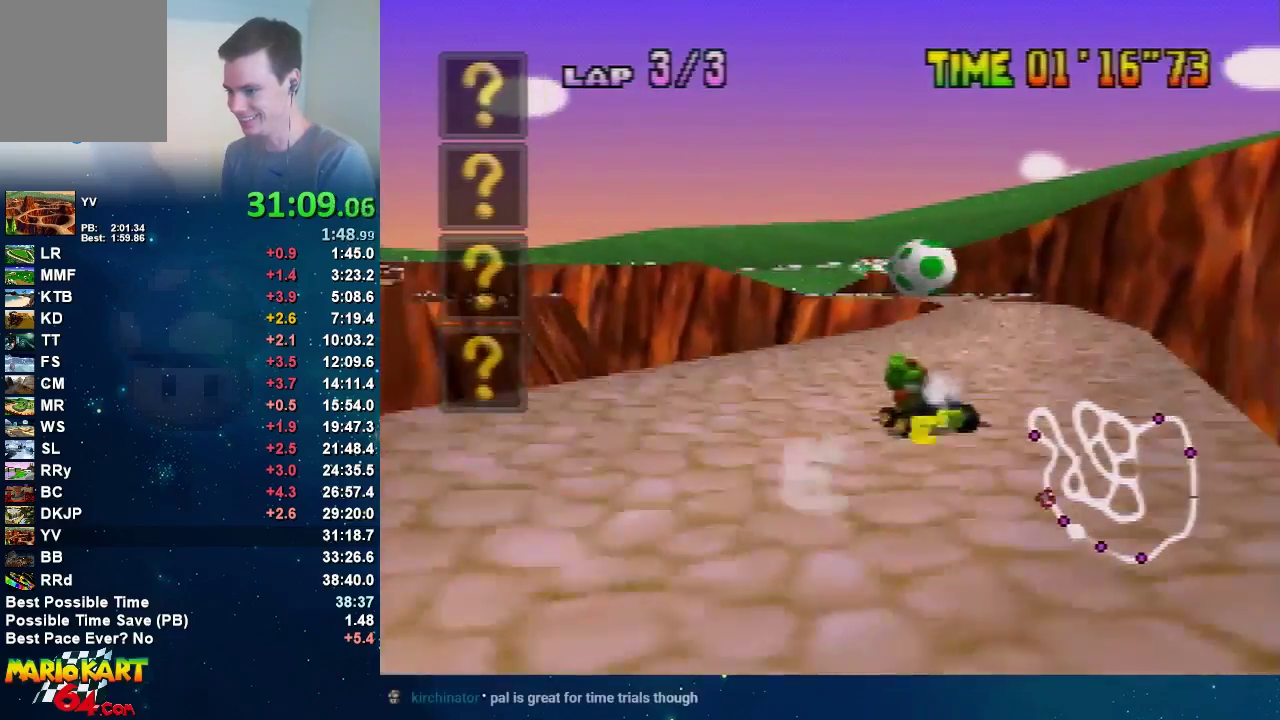
{"buttons": ["A"], "left_stick": "center", "events": [[167, "R1", "up"], [367, "left_stick", "center"]]}
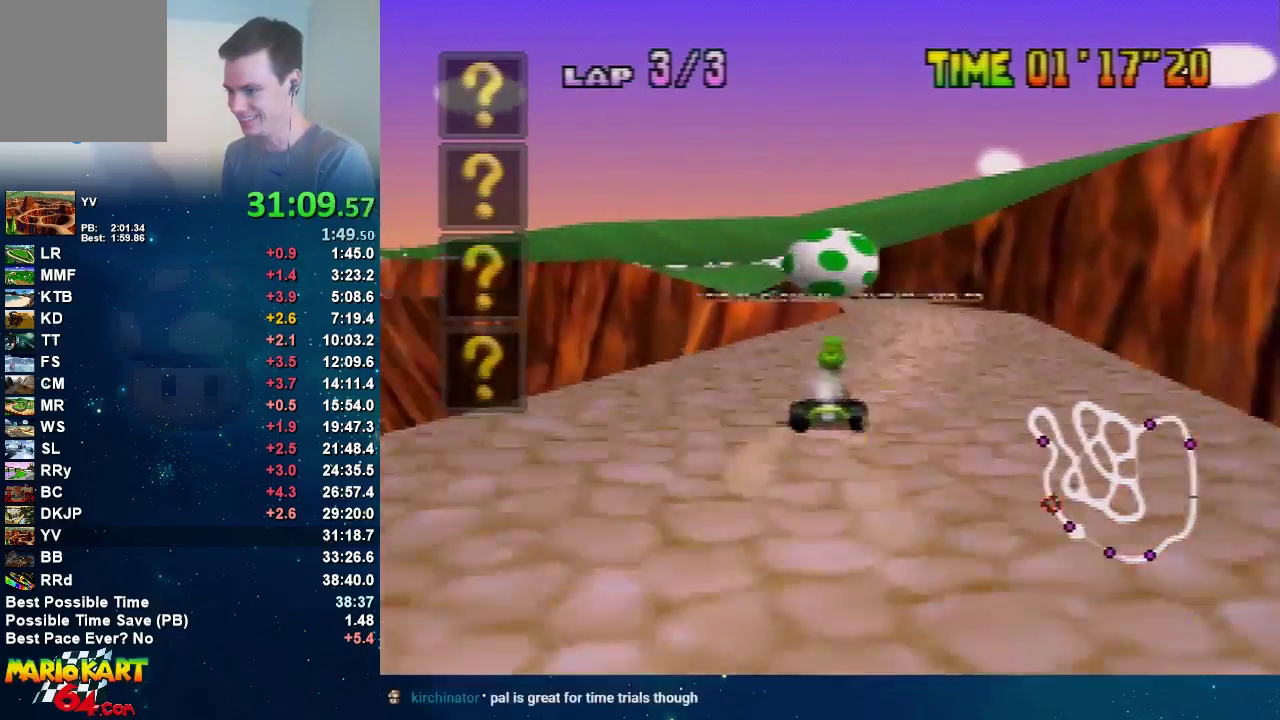
{"buttons": ["A", "R1"], "left_stick": "right", "events": [[167, "left_stick", "left"], [334, "R1", "down"], [434, "left_stick", "center"], [500, "left_stick", "right"]]}
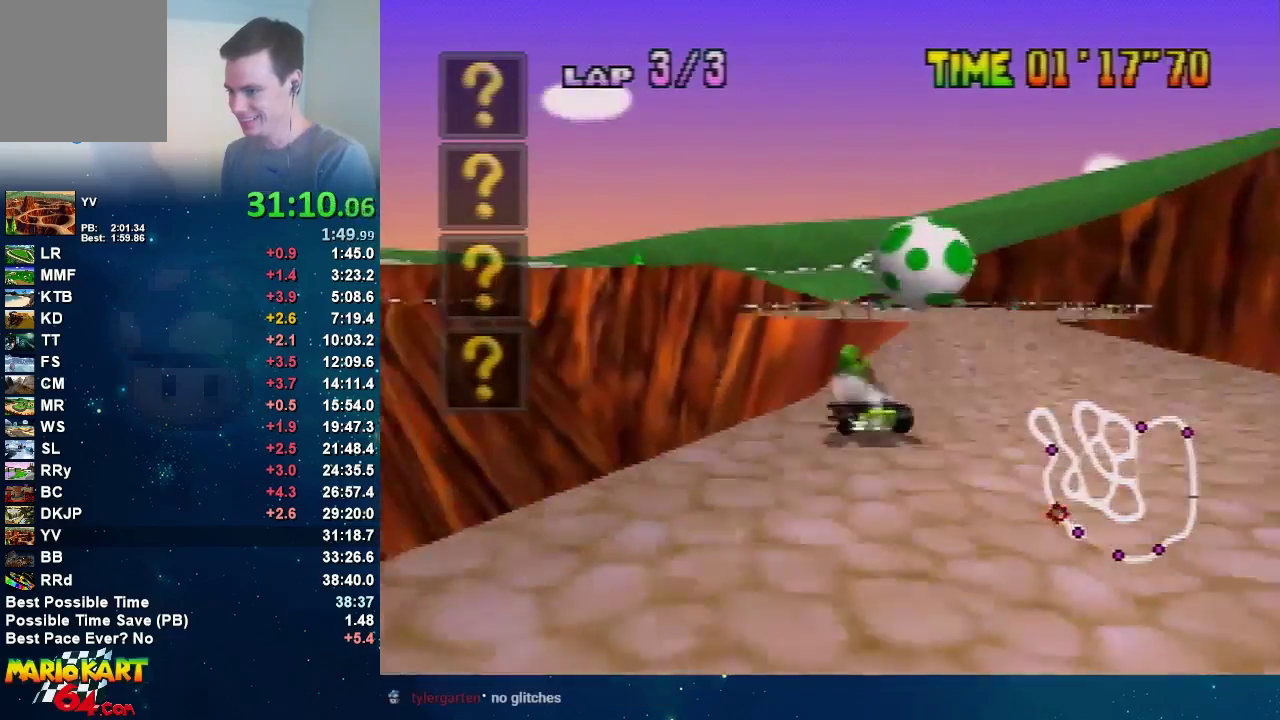
{"buttons": ["A", "R1"], "left_stick": "right", "events": []}
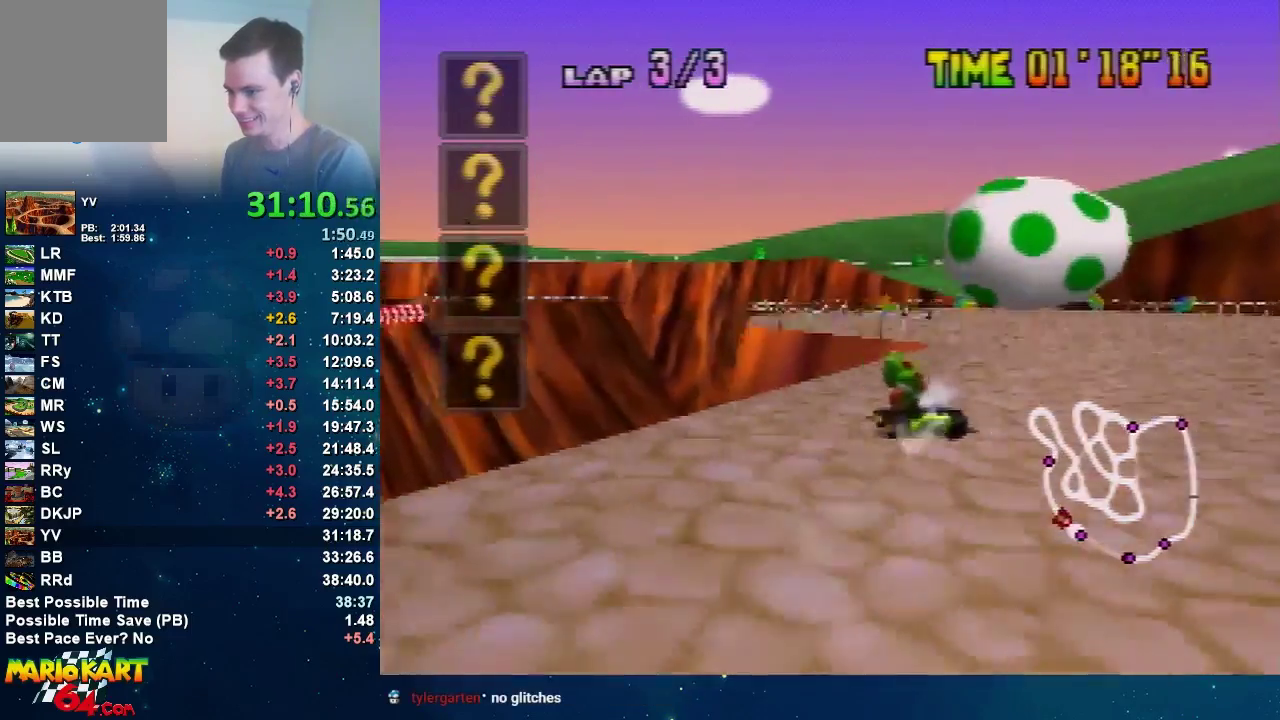
{"buttons": ["A", "R1"], "left_stick": "right", "events": [[100, "left_stick", "up-left"], [200, "left_stick", "right"]]}
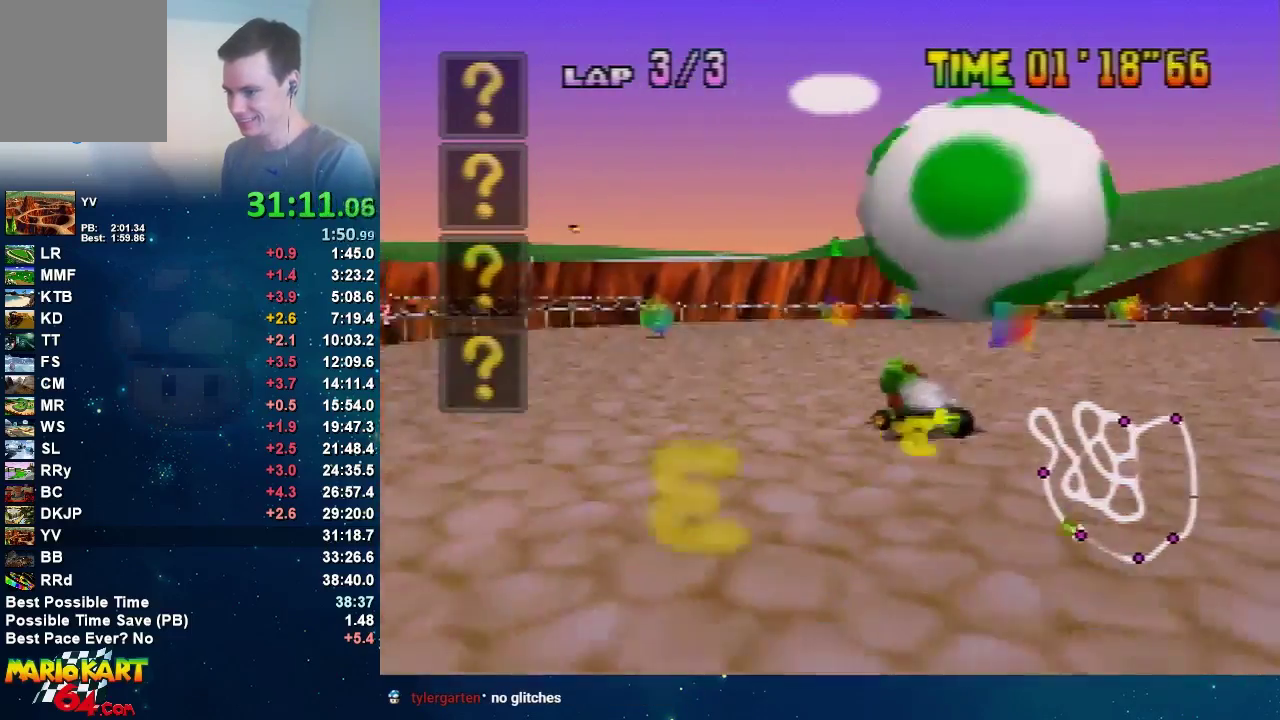
{"buttons": ["A", "R1"], "left_stick": "right", "events": [[134, "left_stick", "up-right"], [201, "left_stick", "left"], [467, "left_stick", "right"]]}
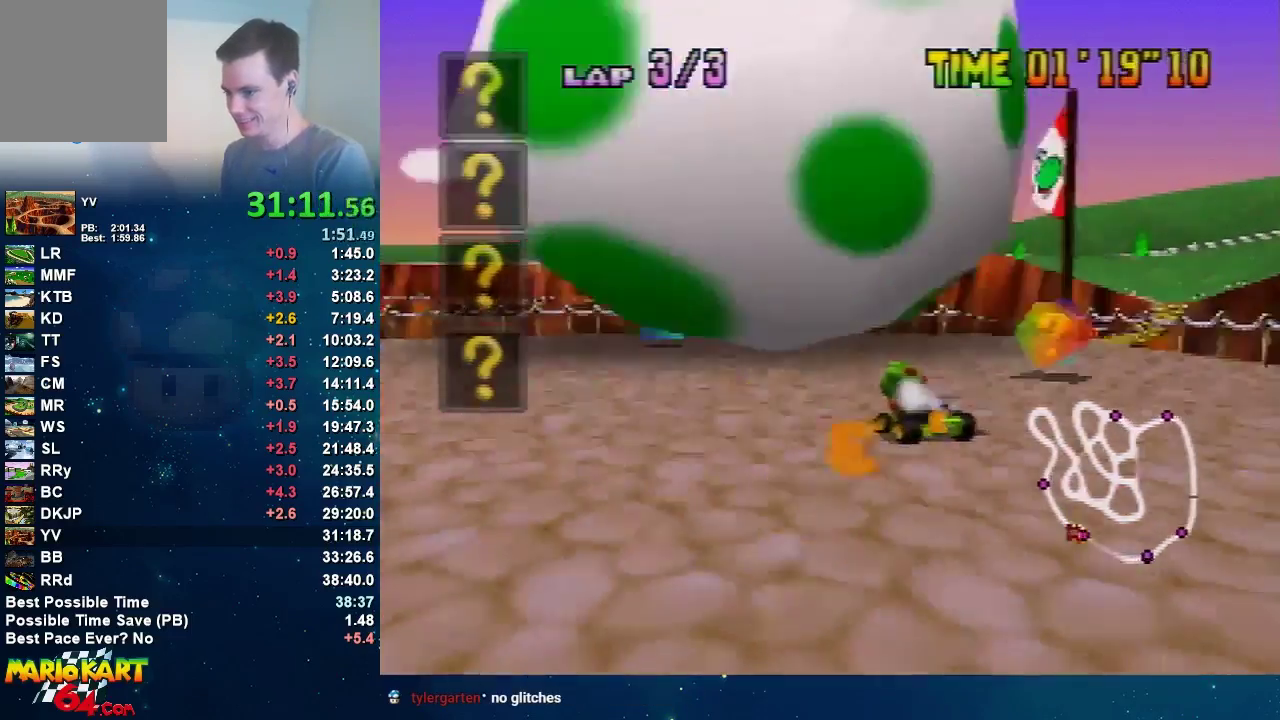
{"buttons": ["A"], "left_stick": "right", "events": [[67, "R1", "up"]]}
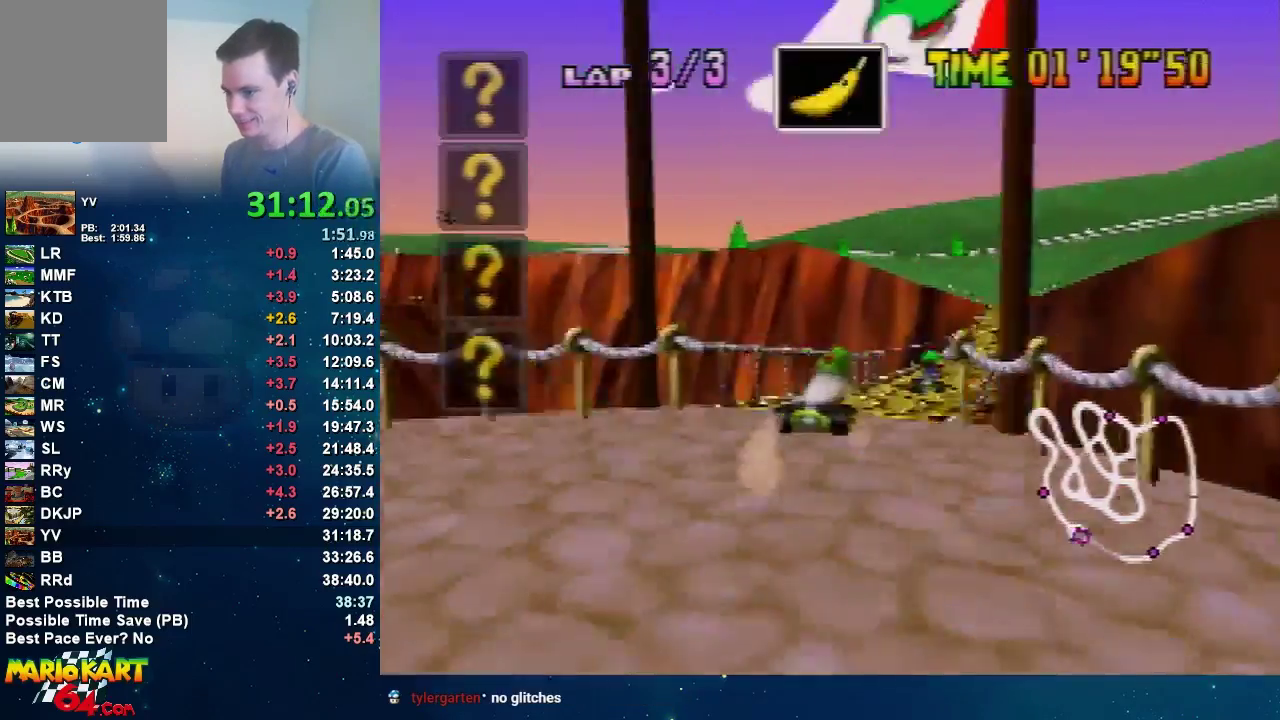
{"buttons": ["A"], "left_stick": "right", "events": [[100, "left_stick", "left"], [201, "left_stick", "center"], [434, "left_stick", "right"]]}
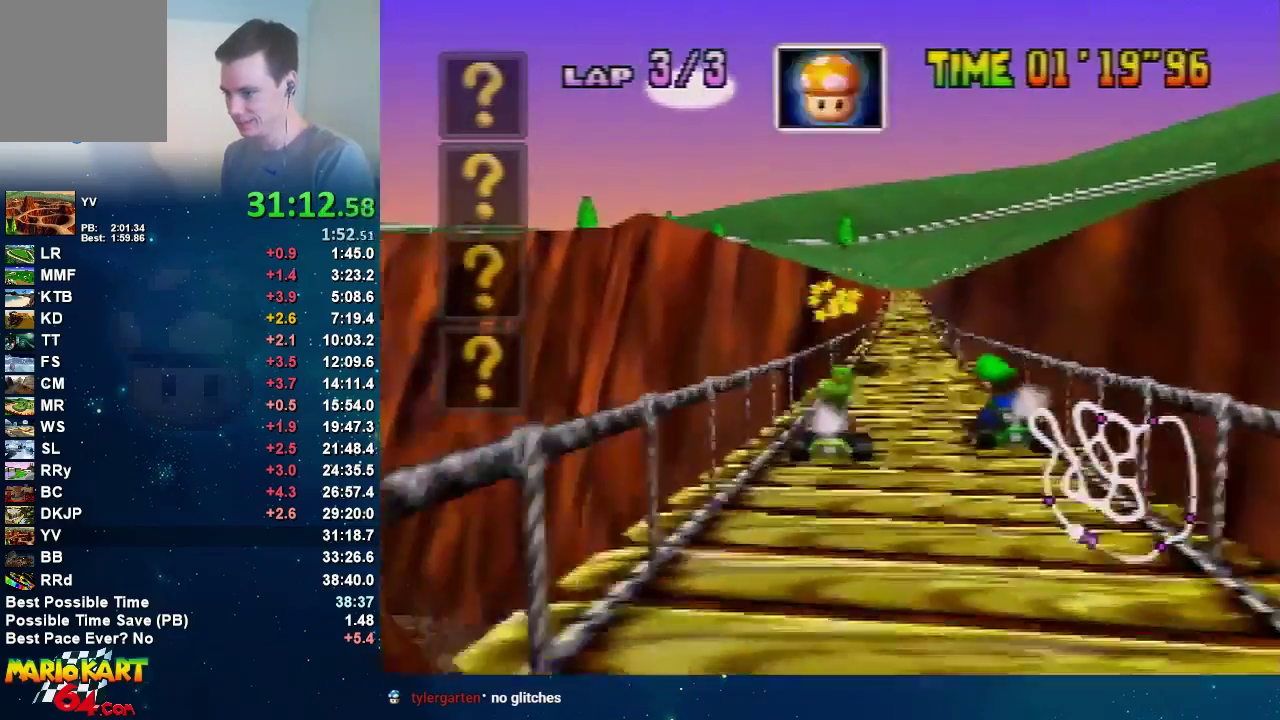
{"buttons": ["A"], "left_stick": "center", "events": [[33, "left_stick", "center"], [300, "left_stick", "left"], [434, "left_stick", "center"]]}